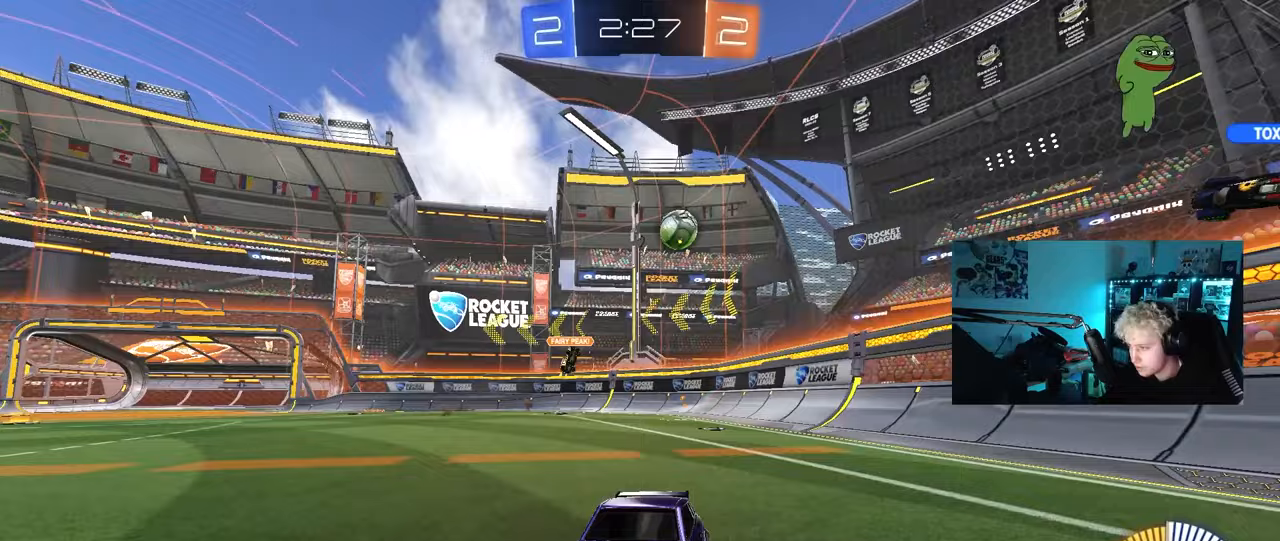
Gameplay with keyboard and mouse; each line is a JSON object with the keys and mouse buttons held at the frame after it. "events" lists presses ("down") and releases ("up") of "1", "2", "3", "4", "5", "a", "alt", "c", "caps_lock", "ctrl", "d", "e", "f", "g", "q", "r", "s", "shift", "space", "t", "tab", "v", "w", "x", "z", "mouse_left", "mouse_wheel" and "mouse_right" between this image and that frame as [ms after this image, input, new state], when the widget could be followed in between. "mouse_left", "mouse_wheel", "mouse_right" = the "left", "wheel", "right" buttons of the "mouse" list. No other keys are recorded. "wheel" means that the mouse wheel is clicked or scrolled. "mouse_move" is the direction in which the mouse moves at that frame (one of eight, or "still"), when it could be read.
{"keys": ["d", "w"], "mouse": [], "mouse_move": "still", "events": [[33, "d", "down"], [133, "d", "up"], [450, "d", "down"]]}
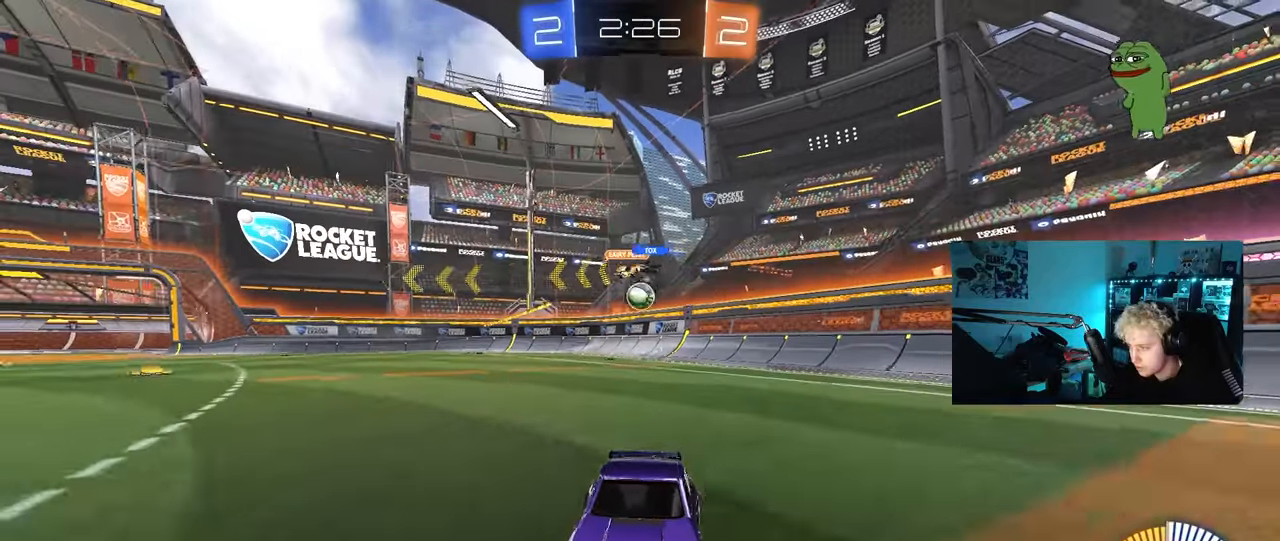
{"keys": ["d", "w"], "mouse": [], "mouse_move": "still", "events": [[50, "shift", "down"], [200, "shift", "up"]]}
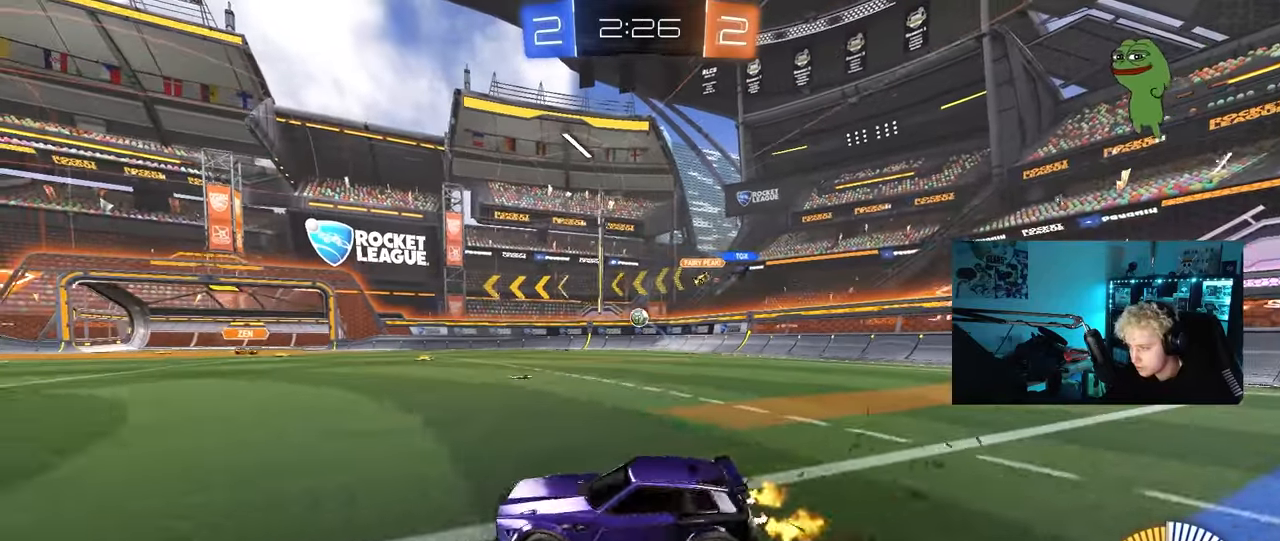
{"keys": ["d", "w"], "mouse": [], "mouse_move": "still", "events": [[67, "shift", "down"], [167, "shift", "up"]]}
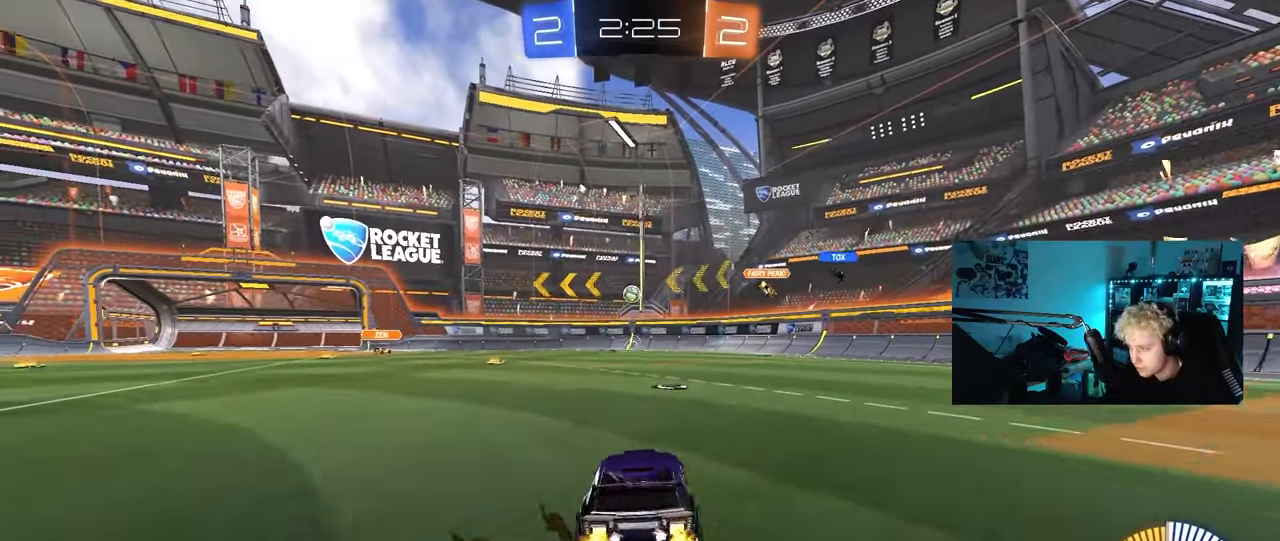
{"keys": ["d", "w"], "mouse": [], "mouse_move": "still", "events": []}
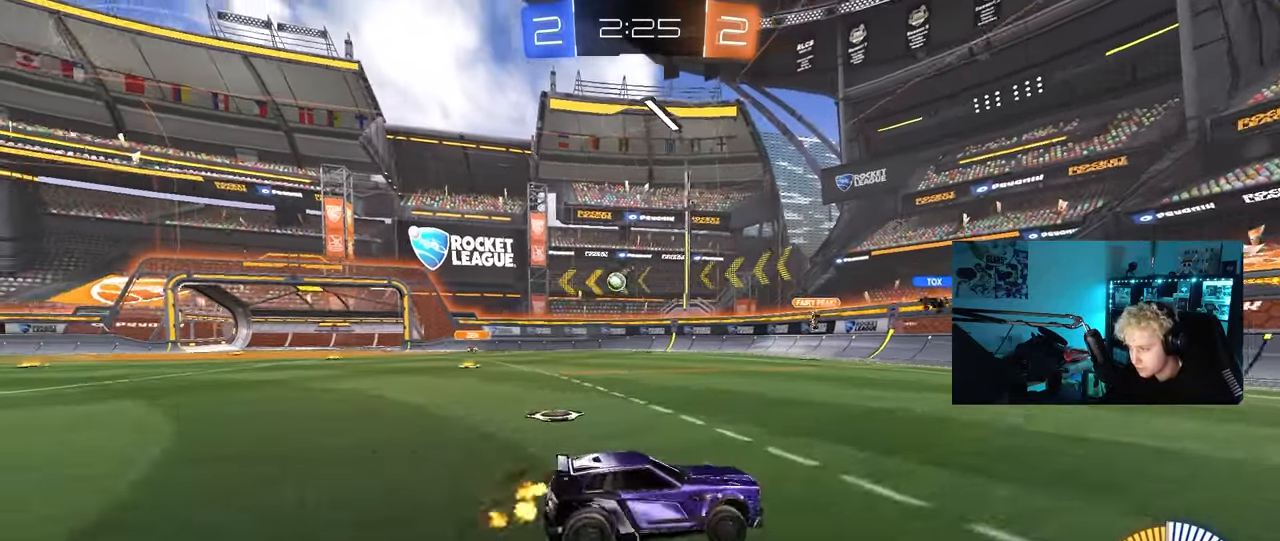
{"keys": ["a", "w"], "mouse": [], "mouse_move": "still", "events": [[183, "d", "up"], [283, "a", "down"], [283, "shift", "down"], [467, "shift", "up"]]}
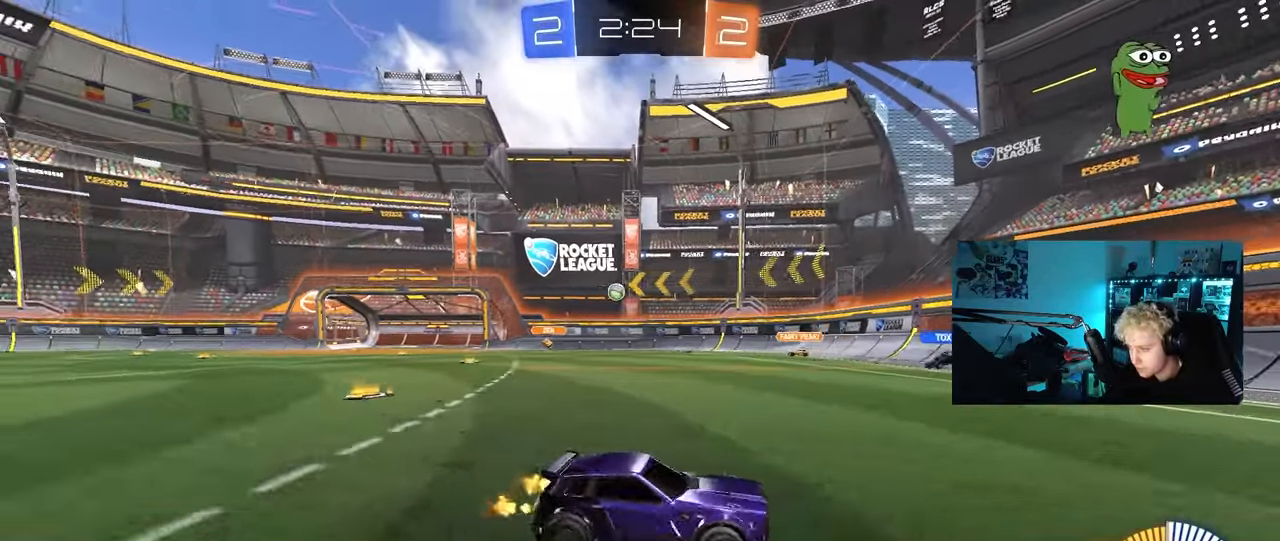
{"keys": ["a", "w"], "mouse": [], "mouse_move": "still", "events": [[450, "shift", "down"], [483, "shift", "up"]]}
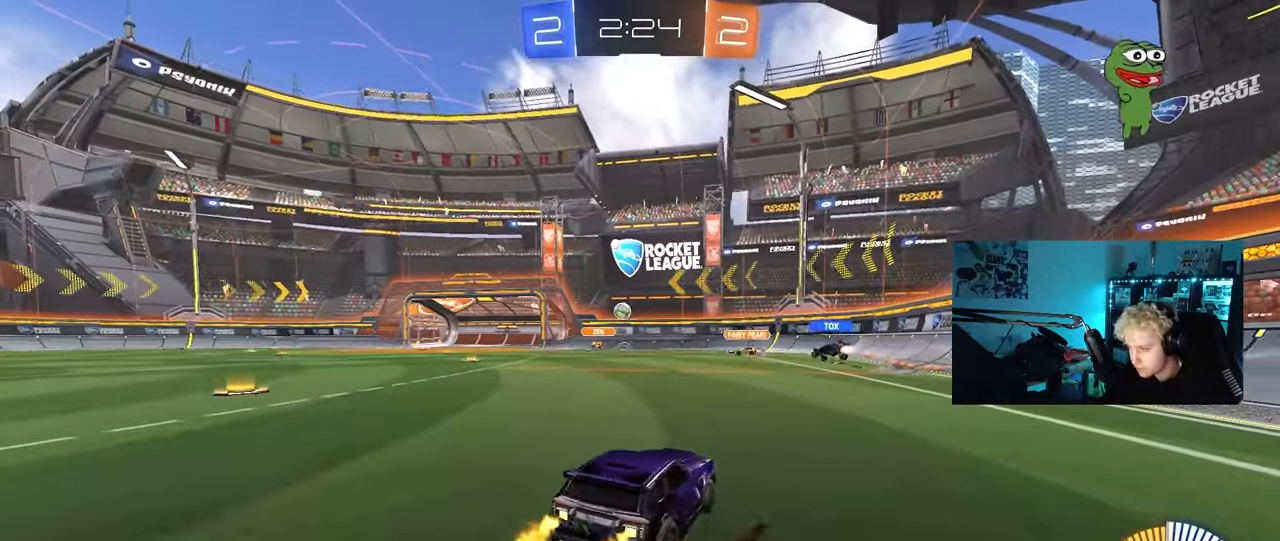
{"keys": ["a", "w"], "mouse": [], "mouse_move": "still", "events": []}
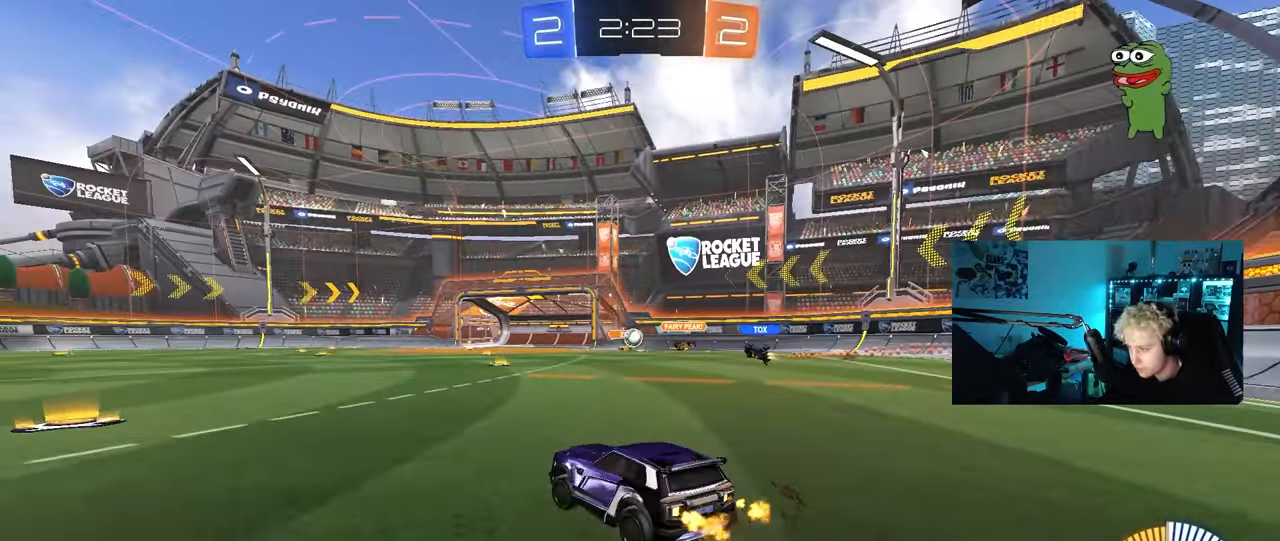
{"keys": ["d", "w"], "mouse": [], "mouse_move": "still", "events": [[50, "a", "up"], [100, "d", "down"], [100, "w", "up"], [483, "w", "down"]]}
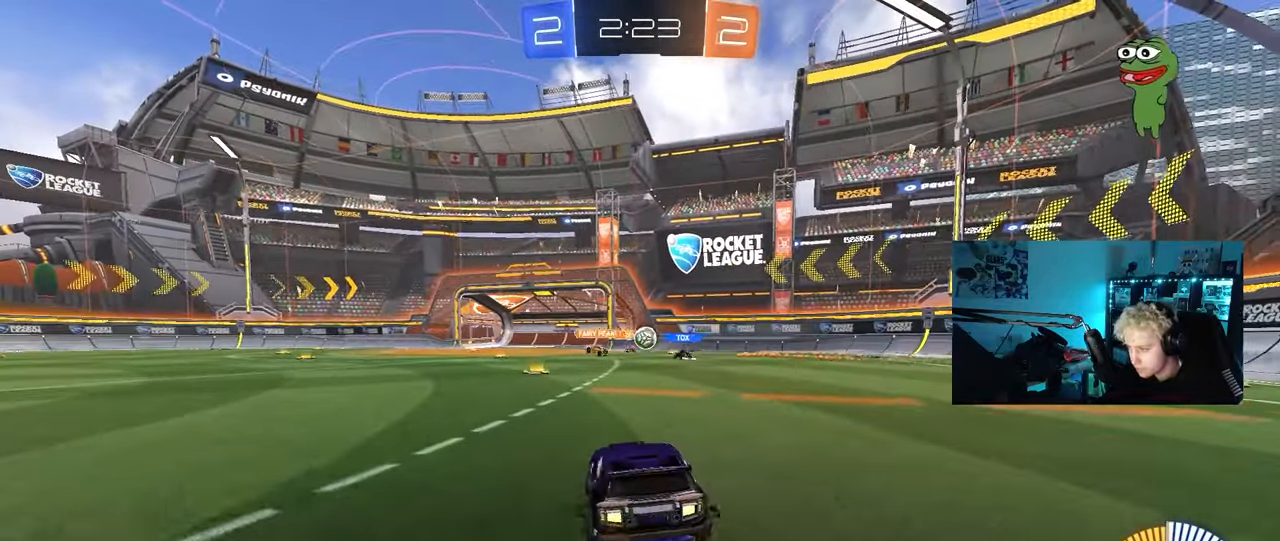
{"keys": ["w"], "mouse": ["left"], "mouse_move": "down-left", "events": [[400, "mouse_left", "down"], [483, "d", "up"]]}
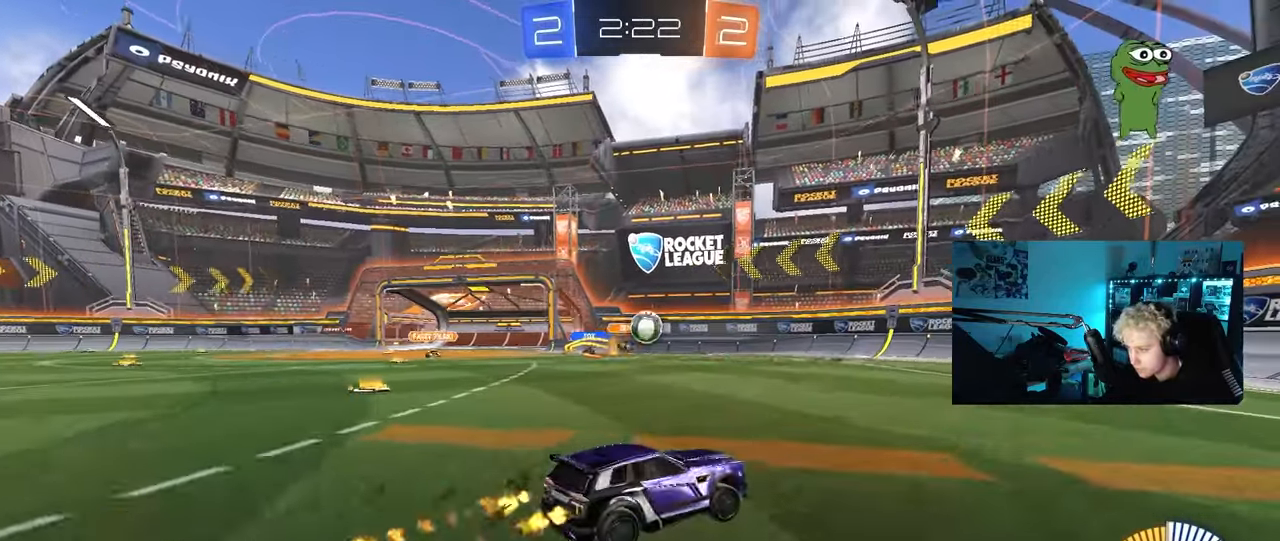
{"keys": [], "mouse": ["left"], "mouse_move": "down-left", "events": [[33, "a", "down"], [183, "a", "up"], [367, "w", "up"], [417, "a", "down"], [417, "mouse_right", "down"], [500, "a", "up"], [500, "mouse_right", "up"]]}
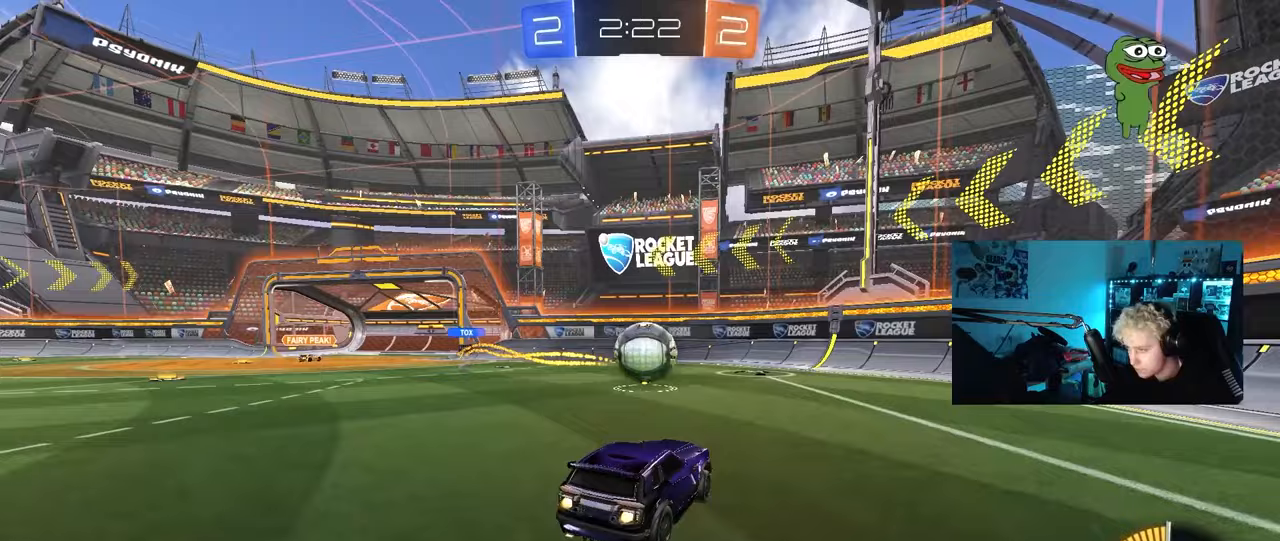
{"keys": ["a", "s", "shift"], "mouse": ["left", "right"], "mouse_move": "still", "events": [[150, "a", "down"], [183, "a", "up"], [233, "w", "down"], [283, "a", "down"], [283, "shift", "down"], [333, "mouse_right", "down"], [383, "s", "down"], [433, "w", "up"]]}
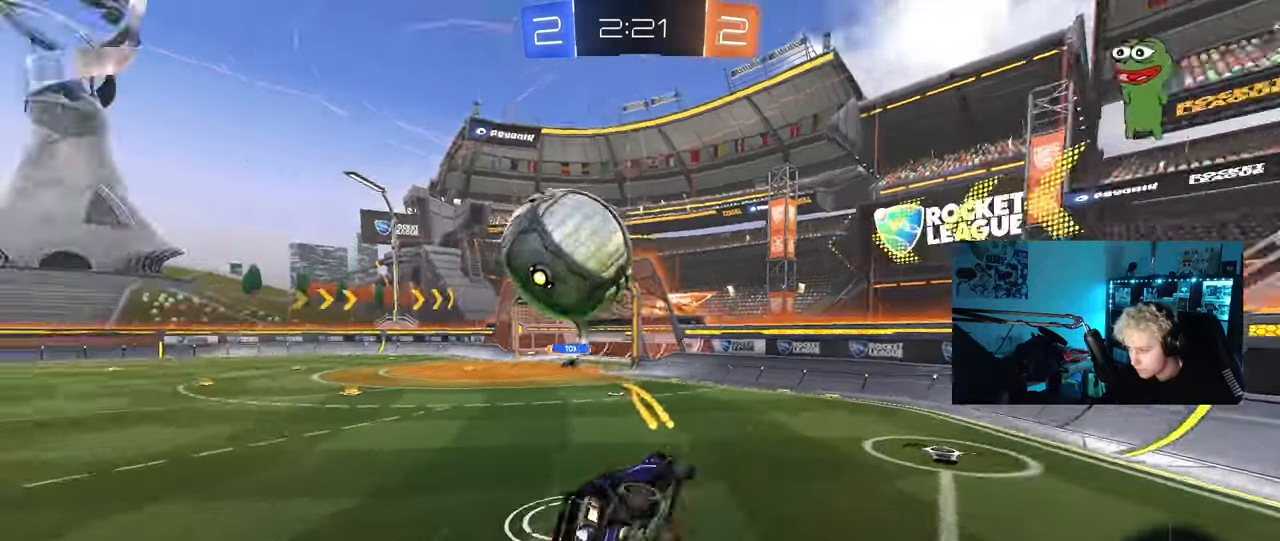
{"keys": ["a", "s", "shift"], "mouse": [], "mouse_move": "still", "events": [[17, "mouse_left", "up"], [17, "mouse_right", "up"]]}
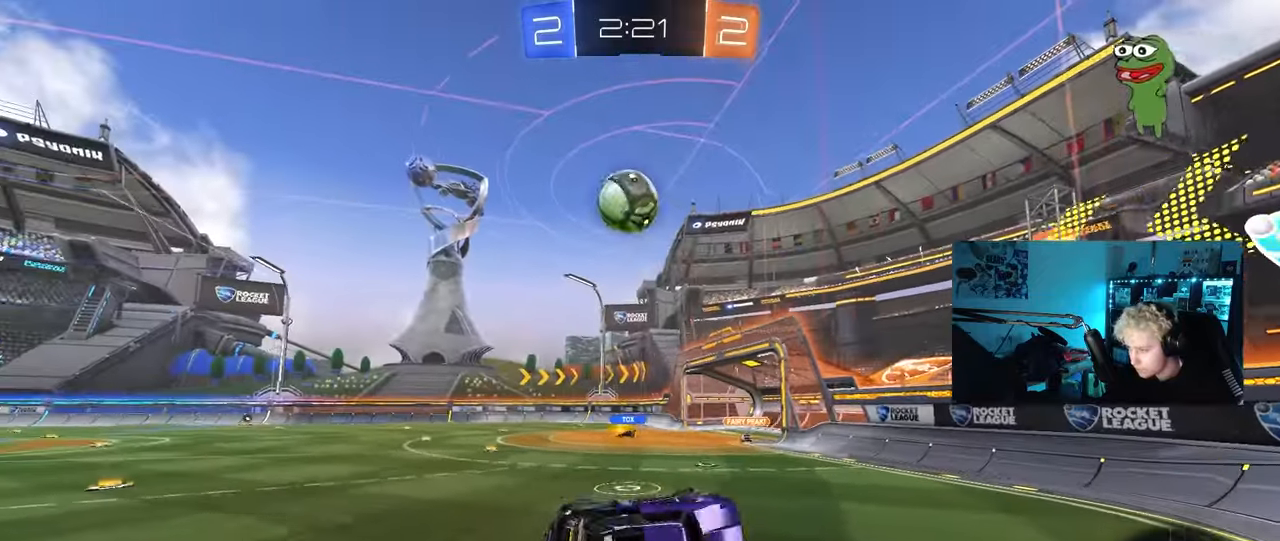
{"keys": ["a", "w"], "mouse": [], "mouse_move": "still", "events": [[33, "mouse_left", "down"], [33, "shift", "up"], [83, "a", "up"], [133, "s", "up"], [367, "d", "down"], [367, "mouse_left", "up"], [417, "d", "up"], [417, "w", "down"], [500, "a", "down"]]}
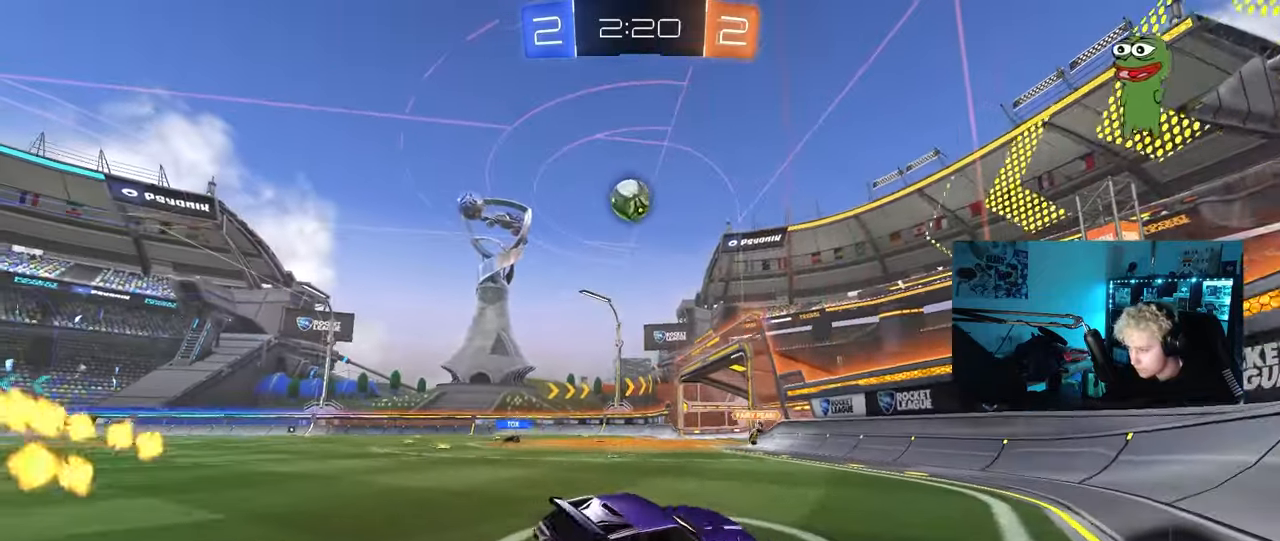
{"keys": ["a", "w"], "mouse": [], "mouse_move": "still", "events": [[100, "shift", "down"], [200, "shift", "up"]]}
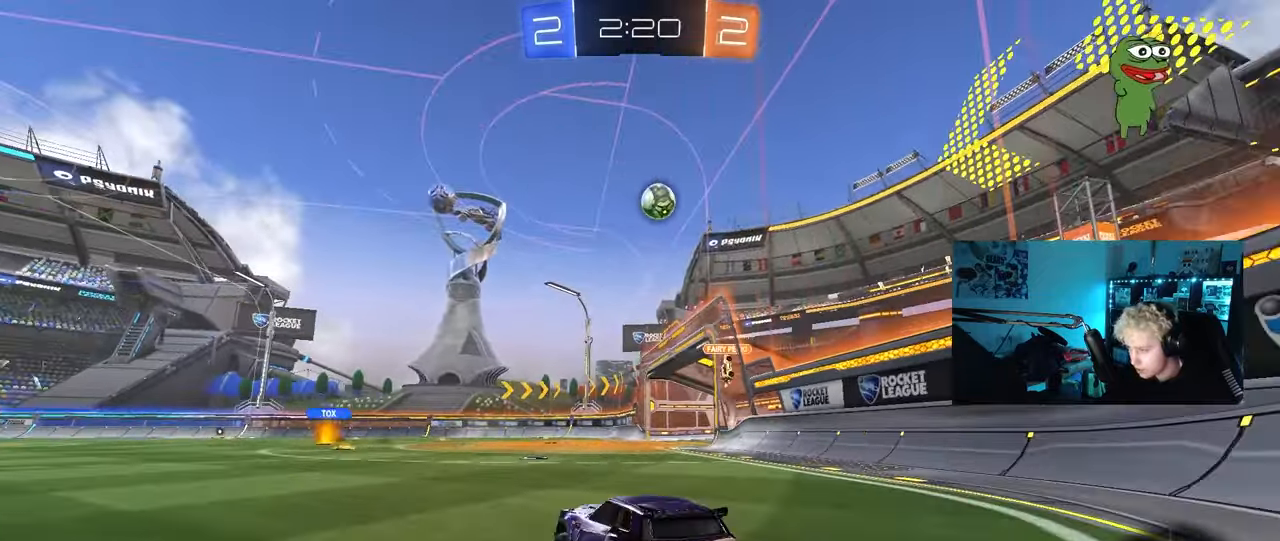
{"keys": ["w"], "mouse": ["left"], "mouse_move": "still", "events": [[250, "a", "up"], [300, "d", "down"], [400, "mouse_left", "down"], [400, "mouse_right", "down"], [450, "mouse_right", "up"], [483, "d", "up"]]}
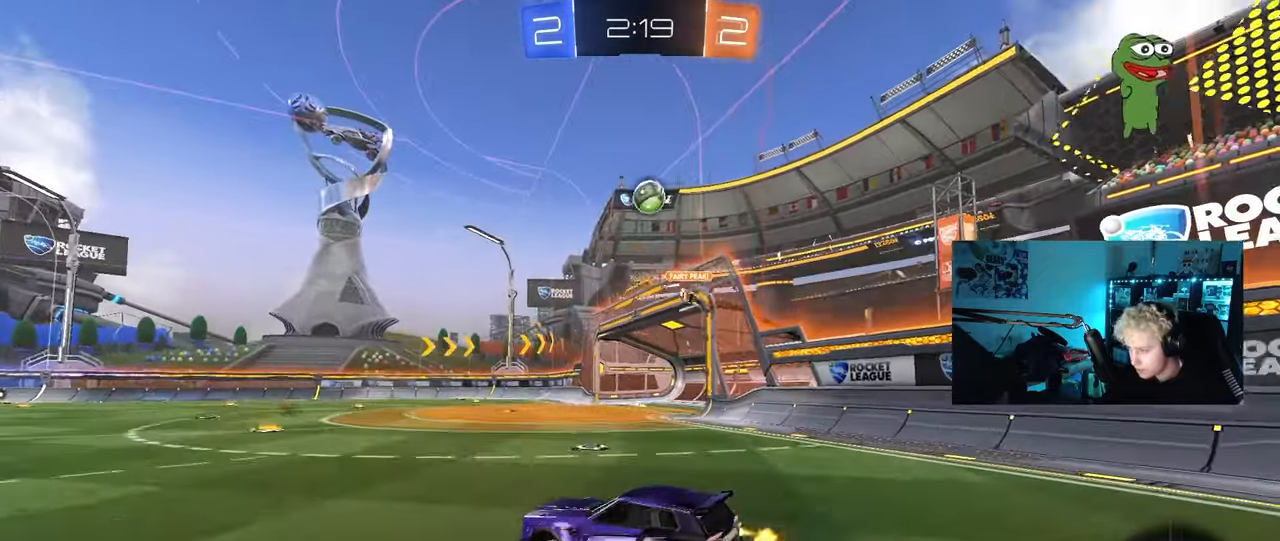
{"keys": ["a", "d", "s"], "mouse": [], "mouse_move": "still", "events": [[83, "mouse_left", "up"], [83, "w", "up"], [183, "a", "down"], [183, "mouse_left", "down"], [183, "s", "down"], [467, "d", "down"], [467, "mouse_left", "up"]]}
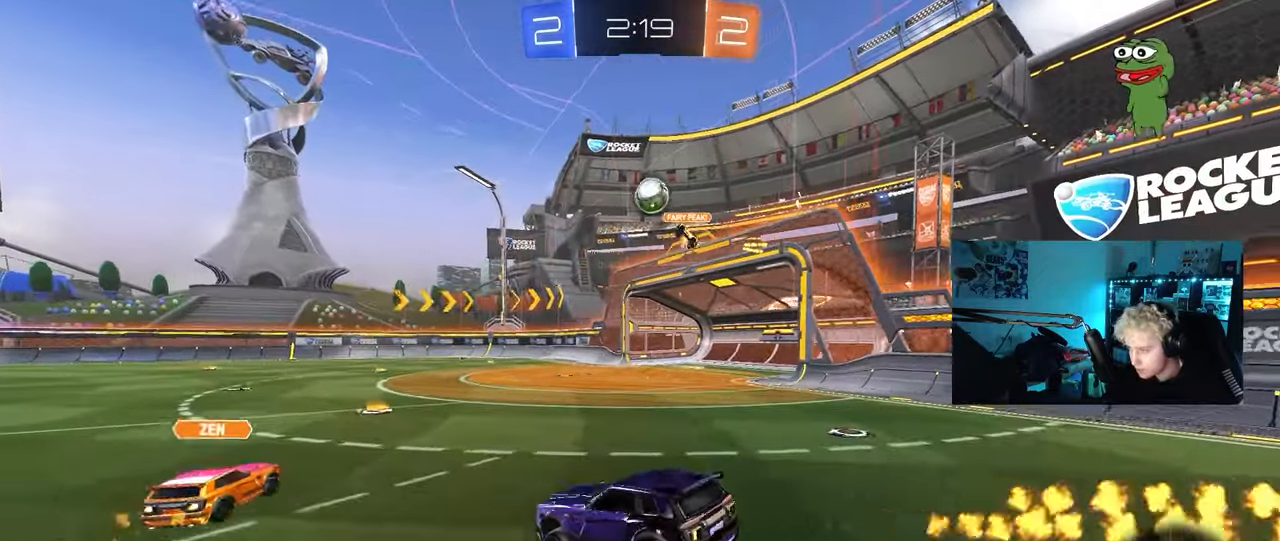
{"keys": ["d", "w"], "mouse": ["left"], "mouse_move": "down-left", "events": [[50, "a", "up"], [50, "d", "up"], [50, "s", "up"], [200, "w", "down"], [233, "mouse_right", "down"], [383, "mouse_left", "down"], [383, "mouse_right", "up"], [433, "d", "down"]]}
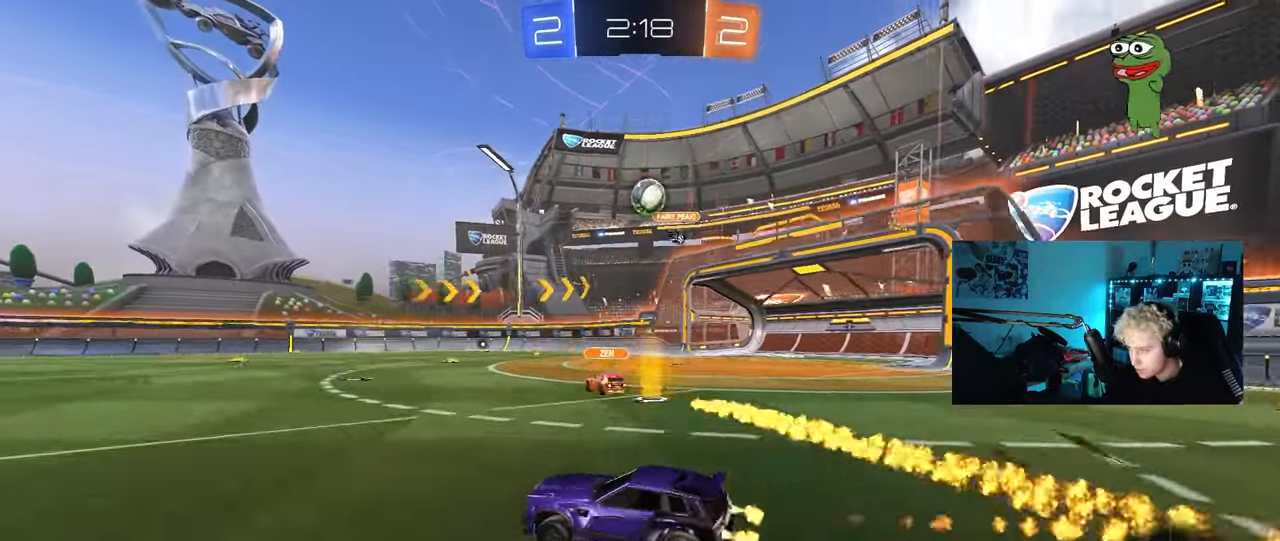
{"keys": ["w"], "mouse": [], "mouse_move": "still", "events": [[300, "d", "up"], [350, "mouse_left", "up"]]}
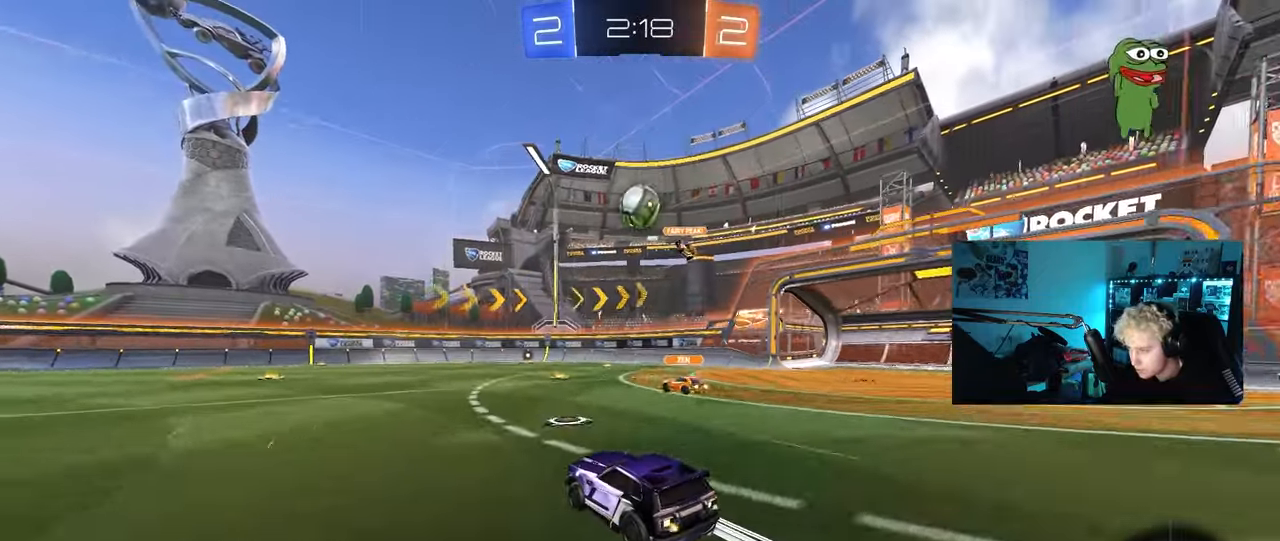
{"keys": ["w"], "mouse": [], "mouse_move": "still", "events": []}
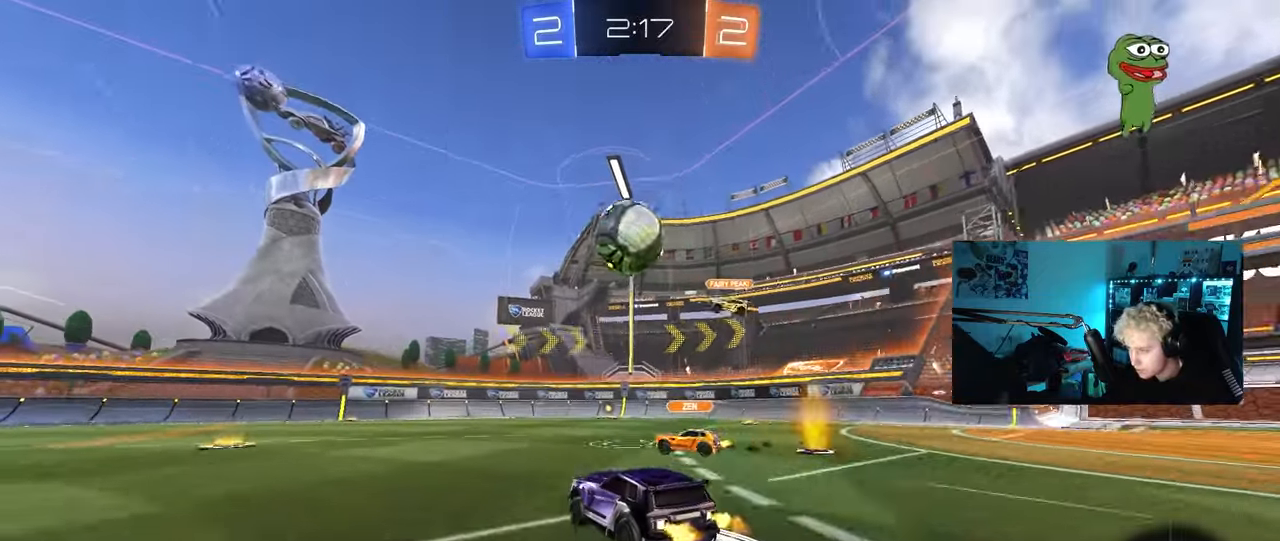
{"keys": ["d", "w"], "mouse": ["left"], "mouse_move": "still", "events": [[100, "a", "down"], [150, "a", "up"], [150, "d", "down"], [150, "mouse_left", "down"], [200, "w", "up"], [233, "w", "down"], [283, "a", "down"], [283, "d", "up"], [483, "a", "up"], [483, "d", "down"]]}
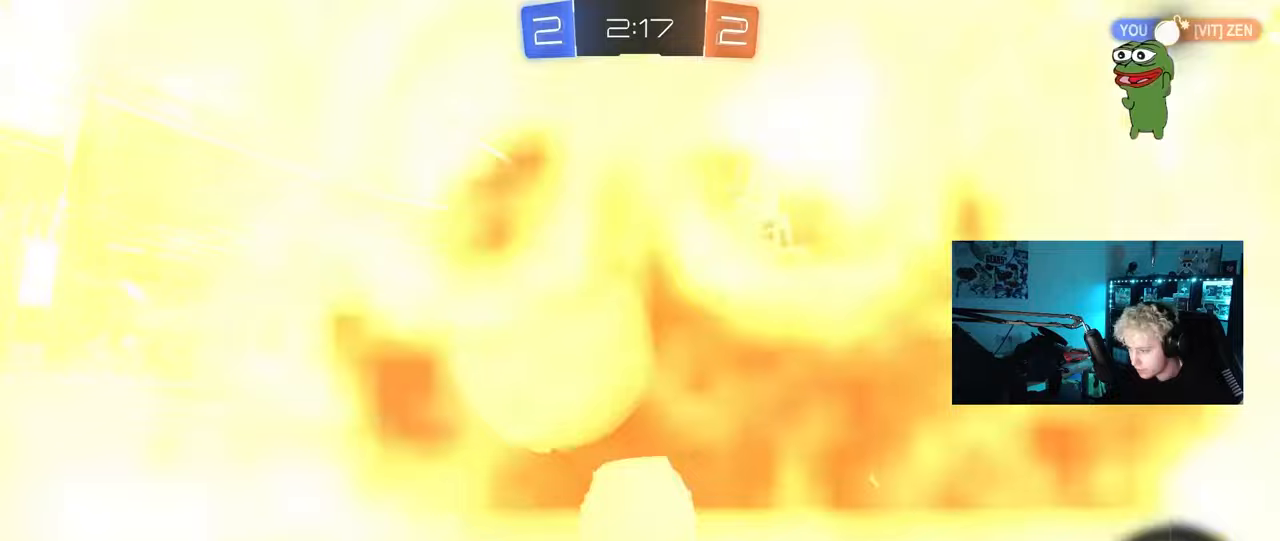
{"keys": ["a", "w"], "mouse": [], "mouse_move": "still", "events": [[17, "mouse_left", "up"], [250, "d", "up"], [300, "a", "down"], [433, "shift", "down"], [483, "shift", "up"]]}
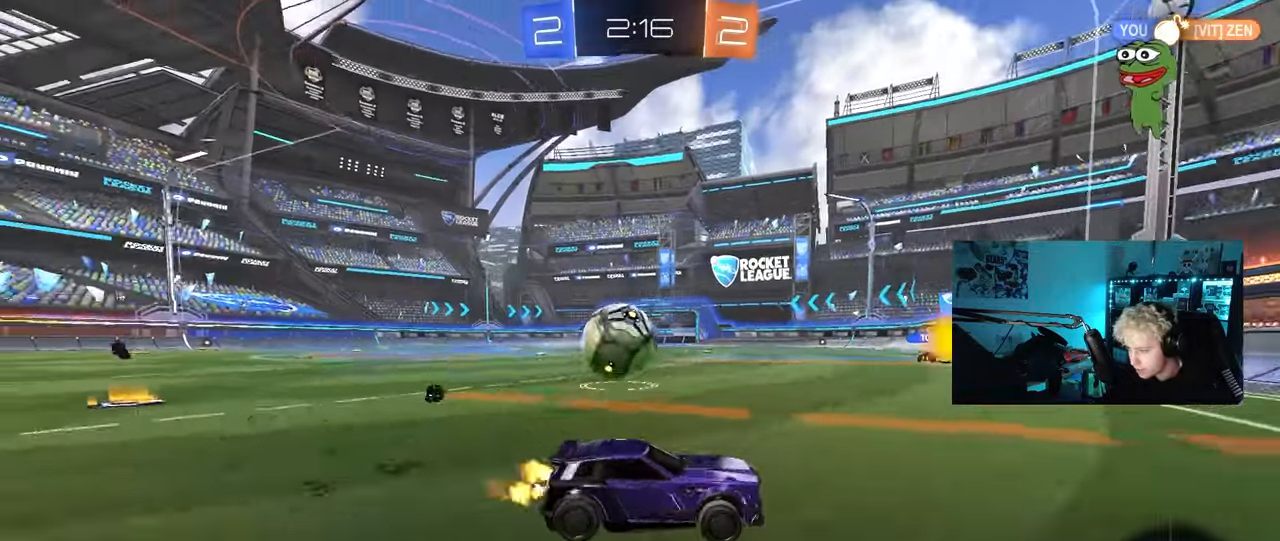
{"keys": ["a", "w"], "mouse": [], "mouse_move": "still", "events": [[33, "a", "up"], [217, "a", "down"], [267, "shift", "down"], [367, "shift", "up"]]}
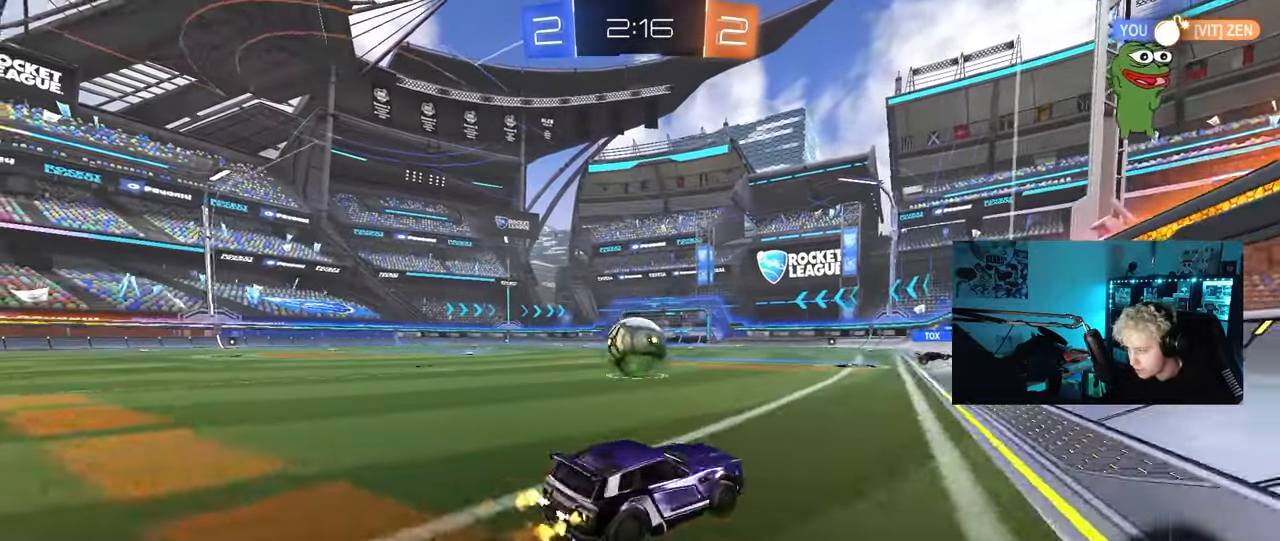
{"keys": ["a", "w"], "mouse": [], "mouse_move": "still", "events": [[50, "shift", "down"], [100, "shift", "up"]]}
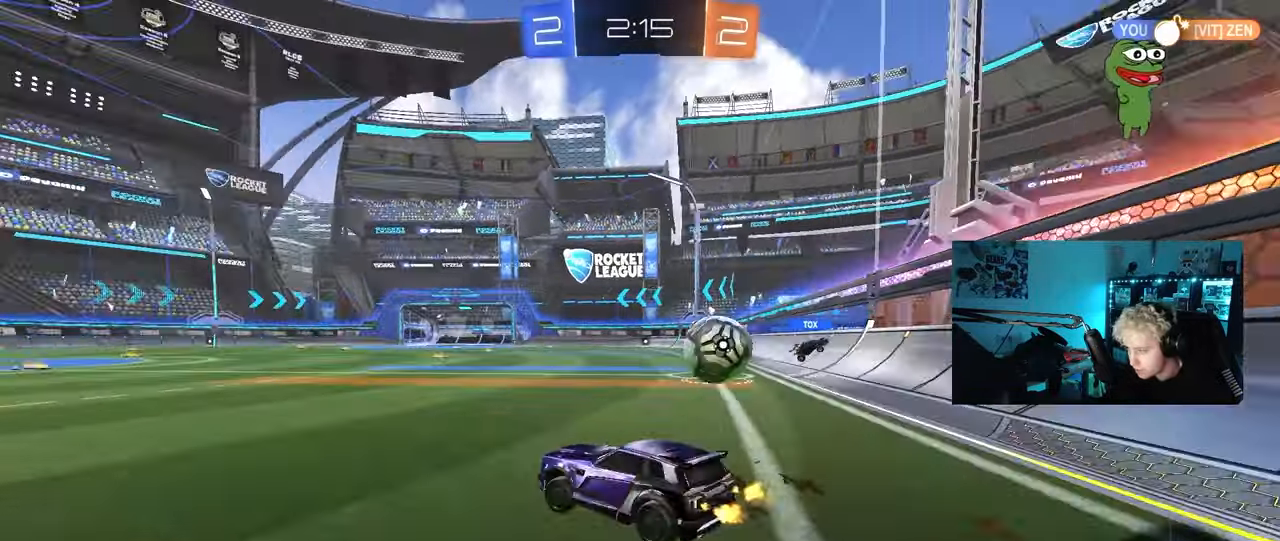
{"keys": ["a", "s", "shift"], "mouse": ["left"], "mouse_move": "still", "events": [[17, "a", "up"], [17, "mouse_left", "down"], [67, "d", "down"], [67, "mouse_right", "down"], [167, "a", "down"], [167, "d", "up"], [167, "mouse_right", "up"], [167, "shift", "down"], [200, "mouse_right", "down"], [250, "s", "down"], [250, "w", "up"], [400, "mouse_right", "up"]]}
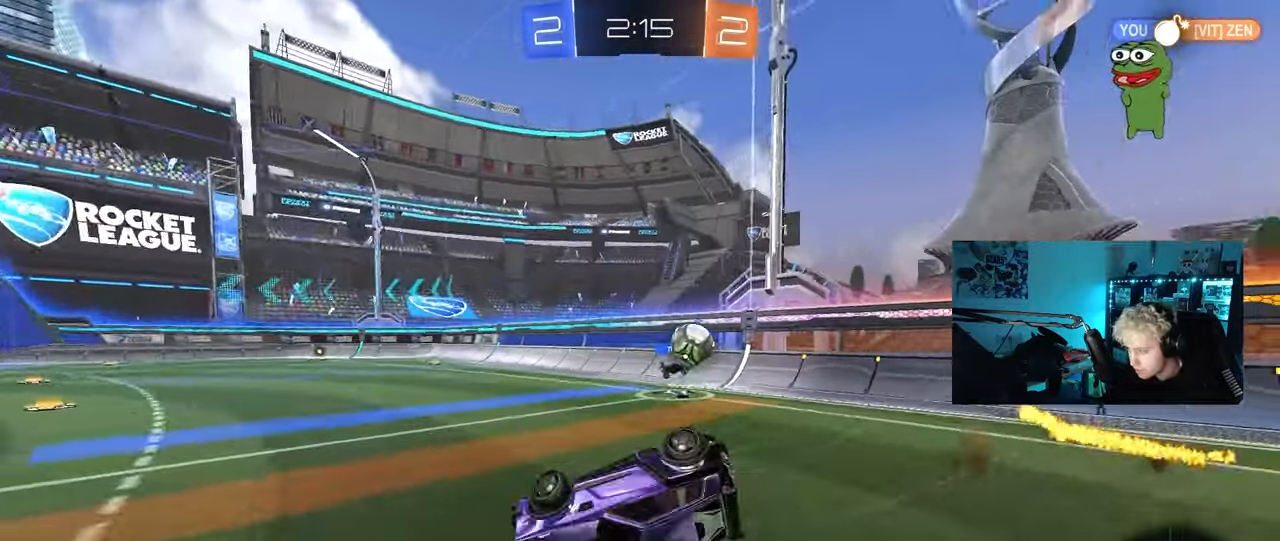
{"keys": [], "mouse": [], "mouse_move": "still", "events": [[83, "mouse_left", "up"], [133, "s", "up"], [217, "s", "down"], [417, "s", "up"], [467, "shift", "up"], [500, "a", "up"]]}
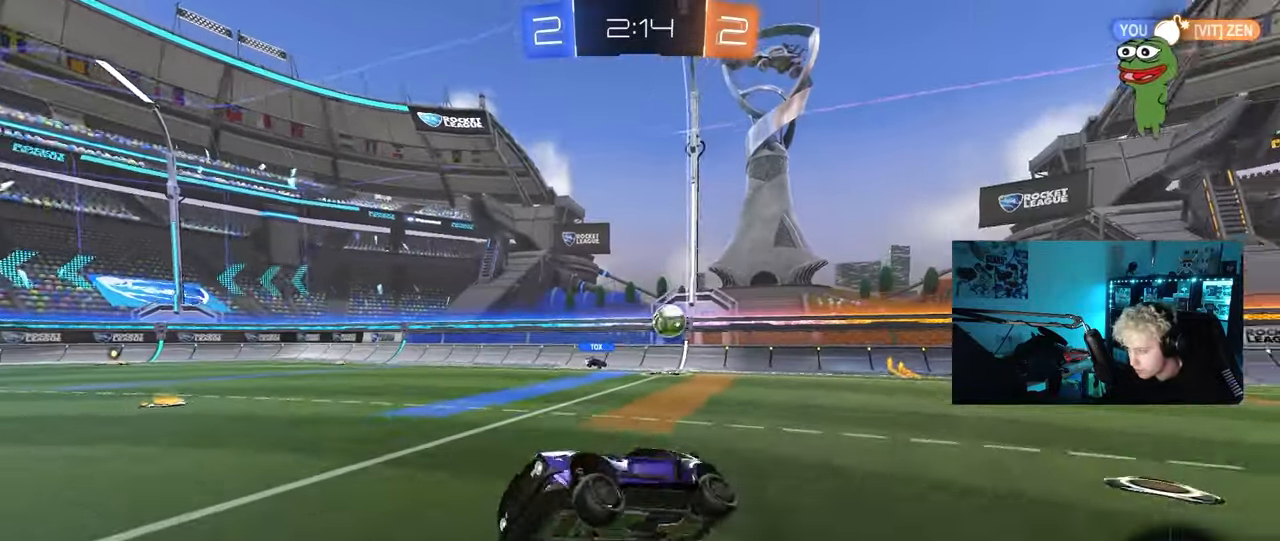
{"keys": ["a", "shift", "w"], "mouse": ["right"], "mouse_move": "still", "events": [[150, "w", "down"], [433, "mouse_right", "down"], [467, "a", "down"], [467, "shift", "down"]]}
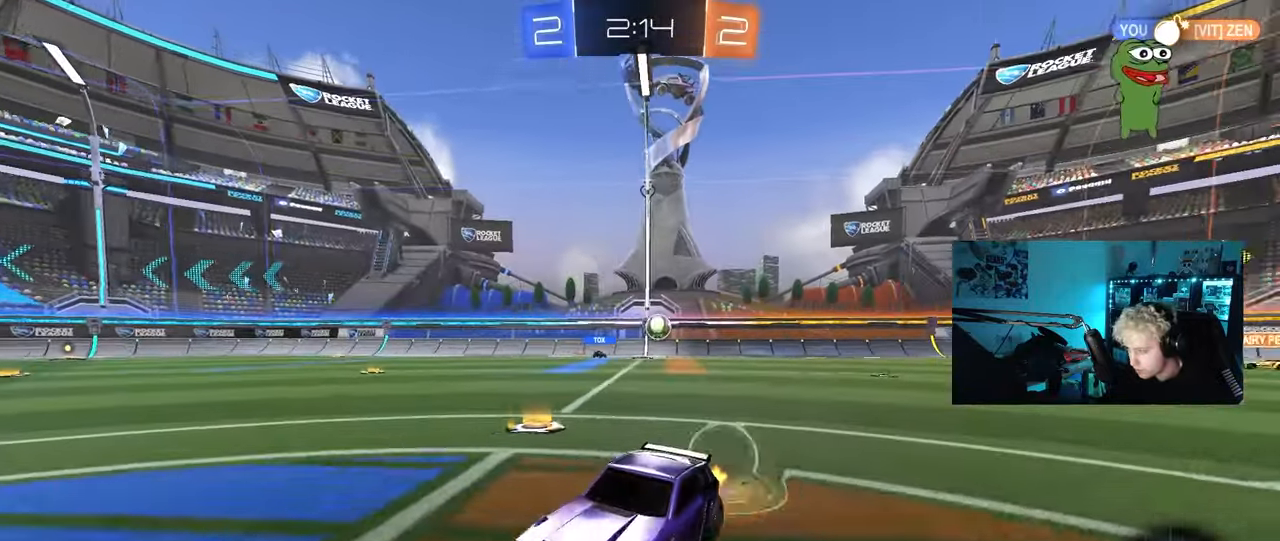
{"keys": ["a", "shift"], "mouse": [], "mouse_move": "still", "events": [[17, "mouse_right", "up"], [67, "mouse_right", "down"], [67, "w", "up"], [117, "s", "down"], [250, "mouse_right", "up"], [450, "s", "up"]]}
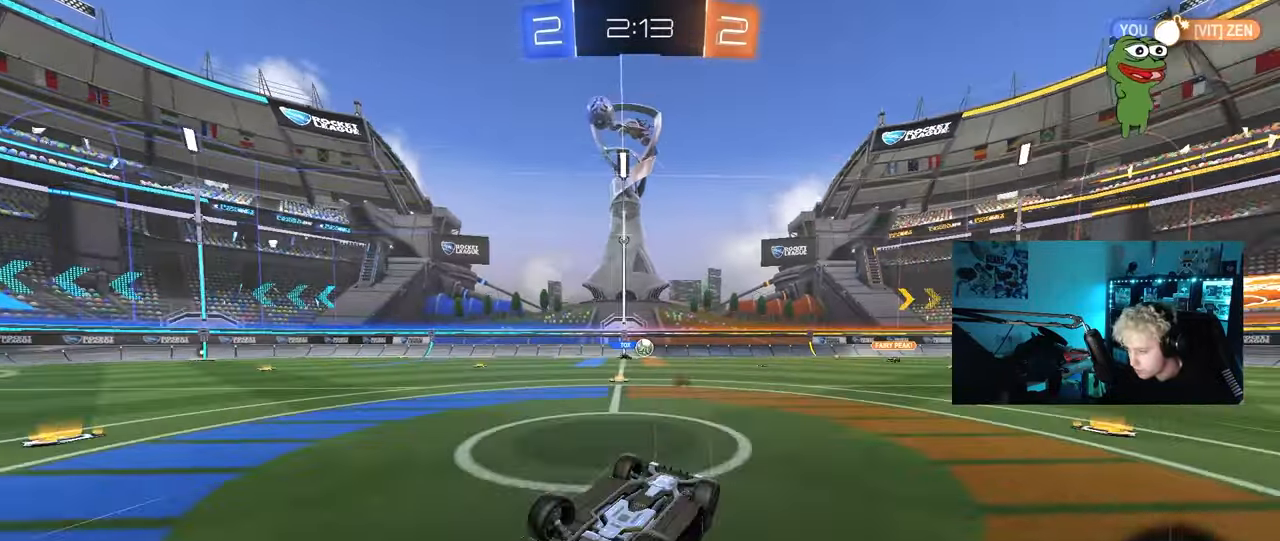
{"keys": ["a", "w"], "mouse": [], "mouse_move": "still", "events": [[33, "s", "down"], [217, "shift", "up"], [267, "s", "up"], [367, "a", "up"], [500, "a", "down"], [500, "w", "down"]]}
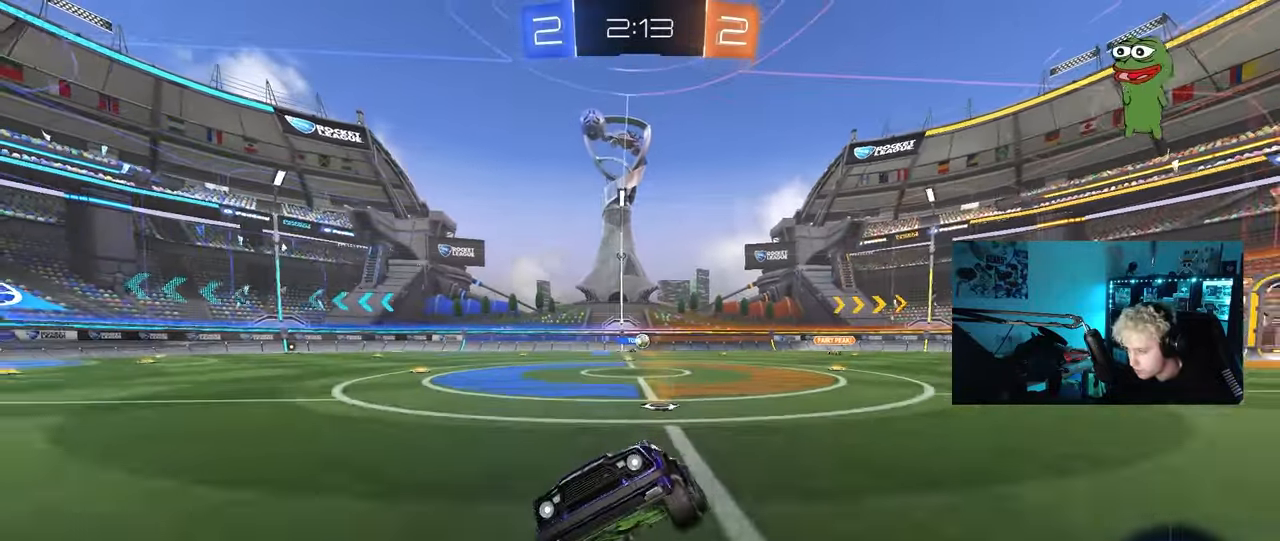
{"keys": ["a", "shift", "w"], "mouse": [], "mouse_move": "still", "events": [[183, "a", "up"], [183, "mouse_left", "down"], [283, "a", "down"], [383, "a", "up"], [383, "mouse_left", "up"], [467, "a", "down"], [467, "shift", "down"]]}